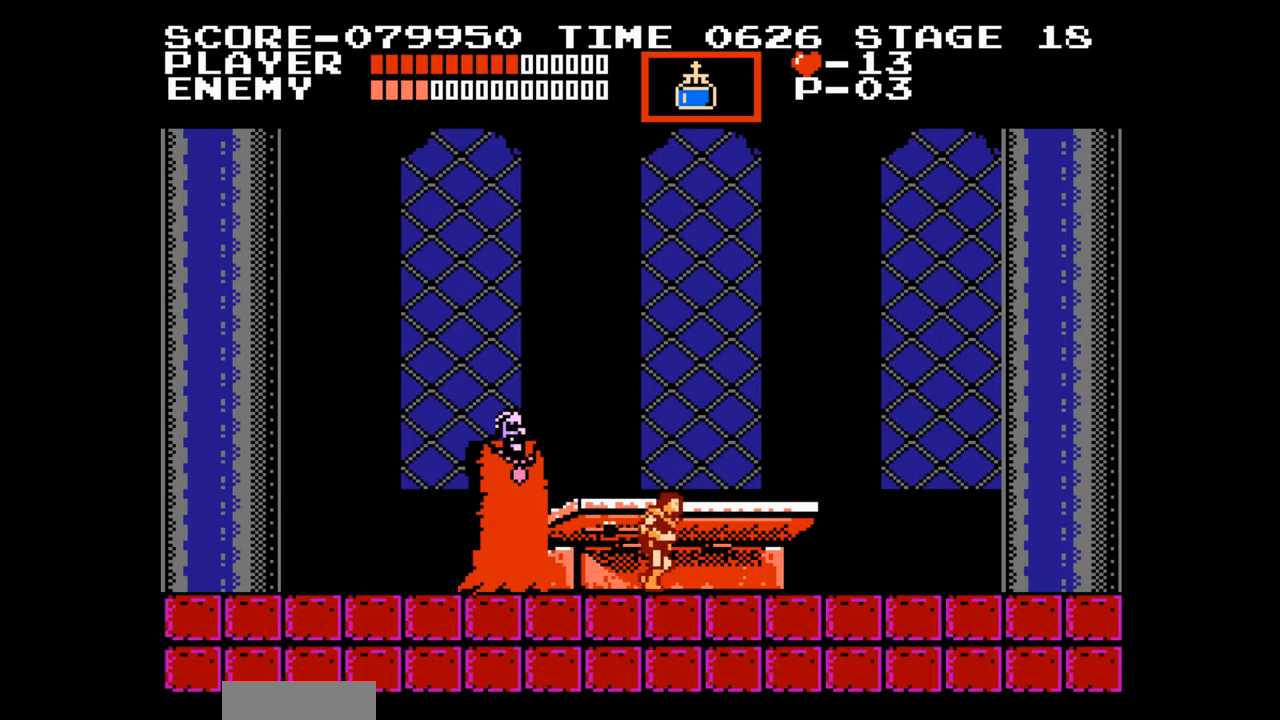
Gameplay with a controller (Nintendo layout); each line is a JSON object with the inputs held at the frame after it. "events" lists button and stick changes between this image and that frame as [ms after this image, input, new state], when the widget could be followed in between. Not read: L3 R3.
{"buttons": [], "events": [[17, "DPAD_LEFT", "down"], [17, "DPAD_RIGHT", "up"], [83, "DPAD_LEFT", "up"], [133, "A", "down"], [183, "B", "down"], [217, "A", "up"], [233, "B", "up"]]}
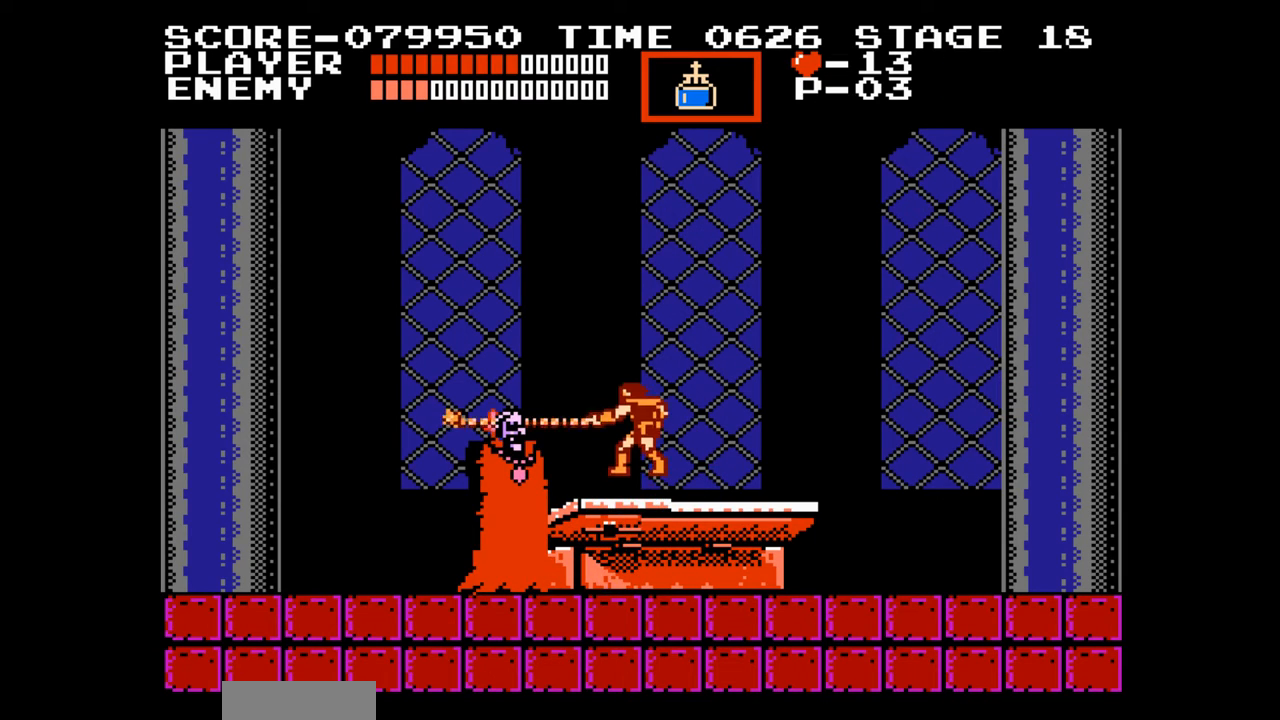
{"buttons": [], "events": []}
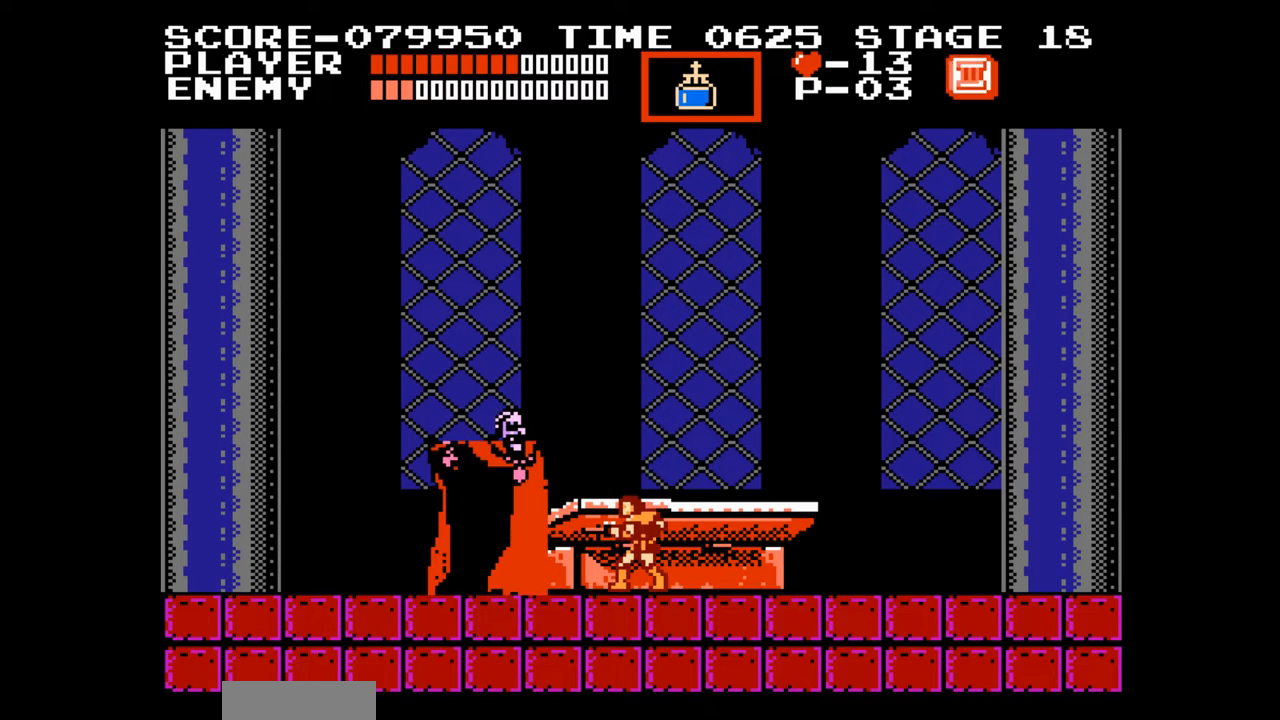
{"buttons": [], "events": [[50, "A", "down"], [83, "B", "down"], [150, "A", "up"], [167, "B", "up"]]}
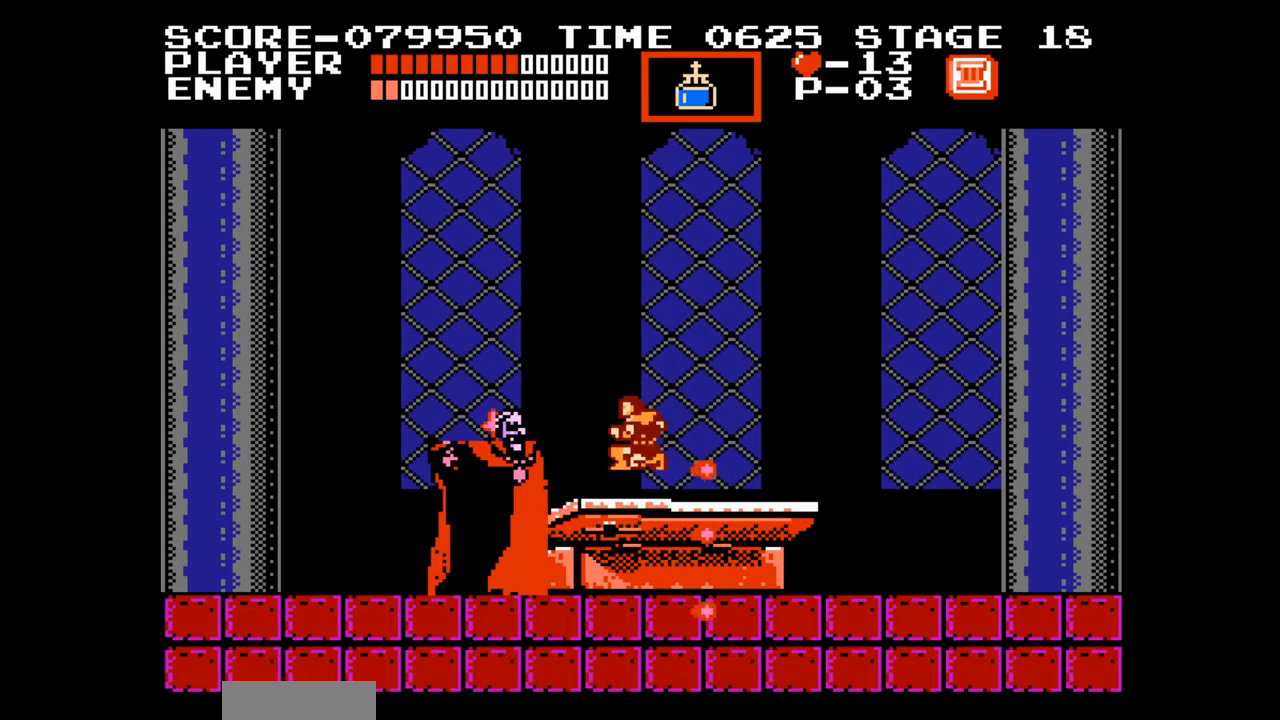
{"buttons": [], "events": []}
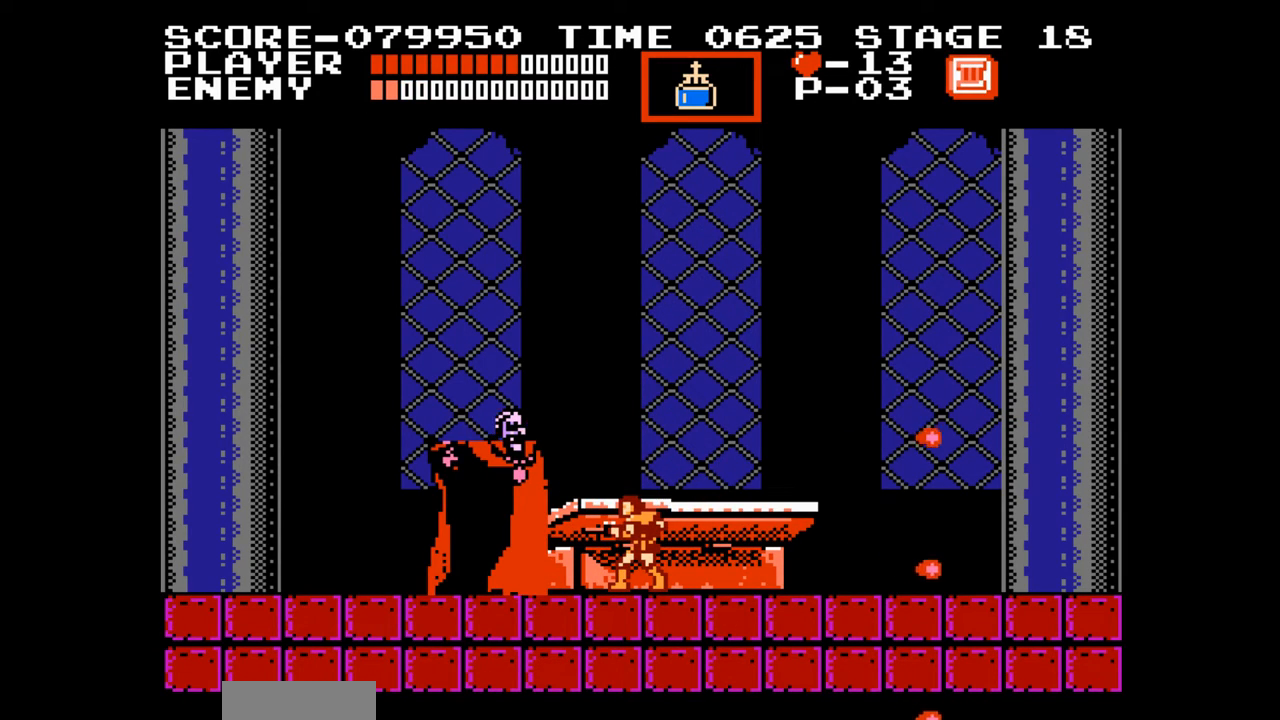
{"buttons": [], "events": []}
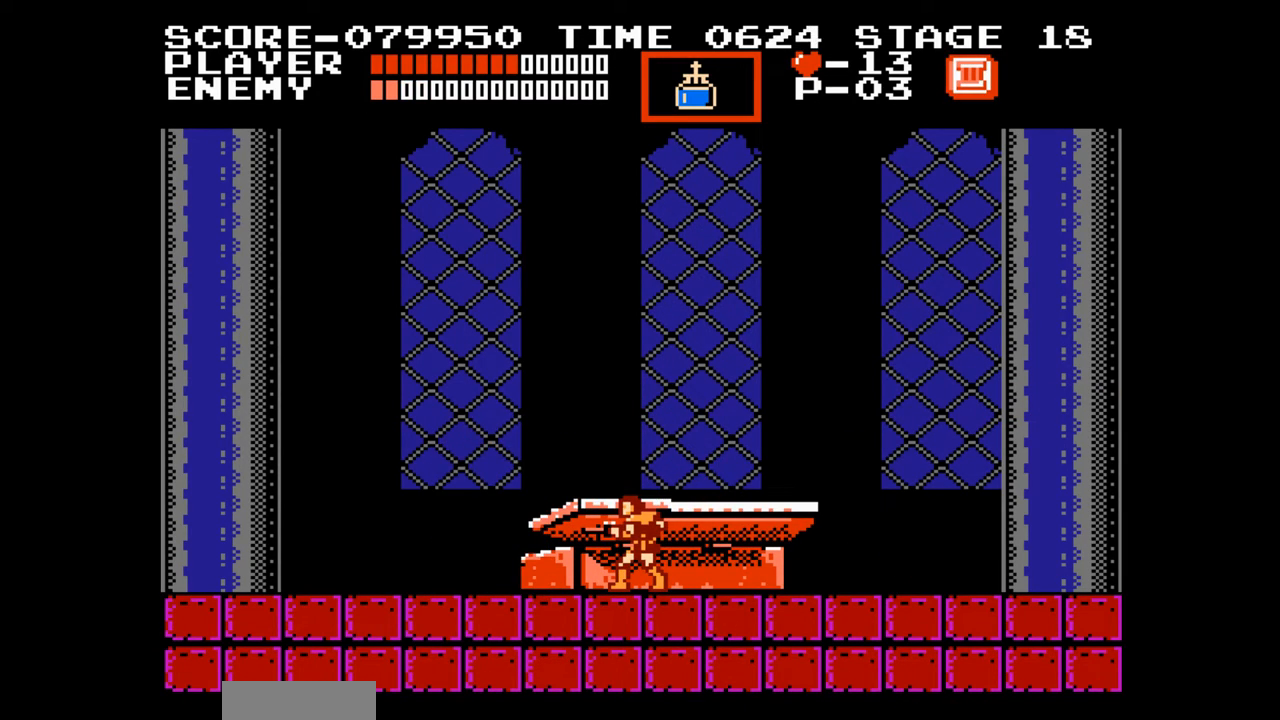
{"buttons": [], "events": []}
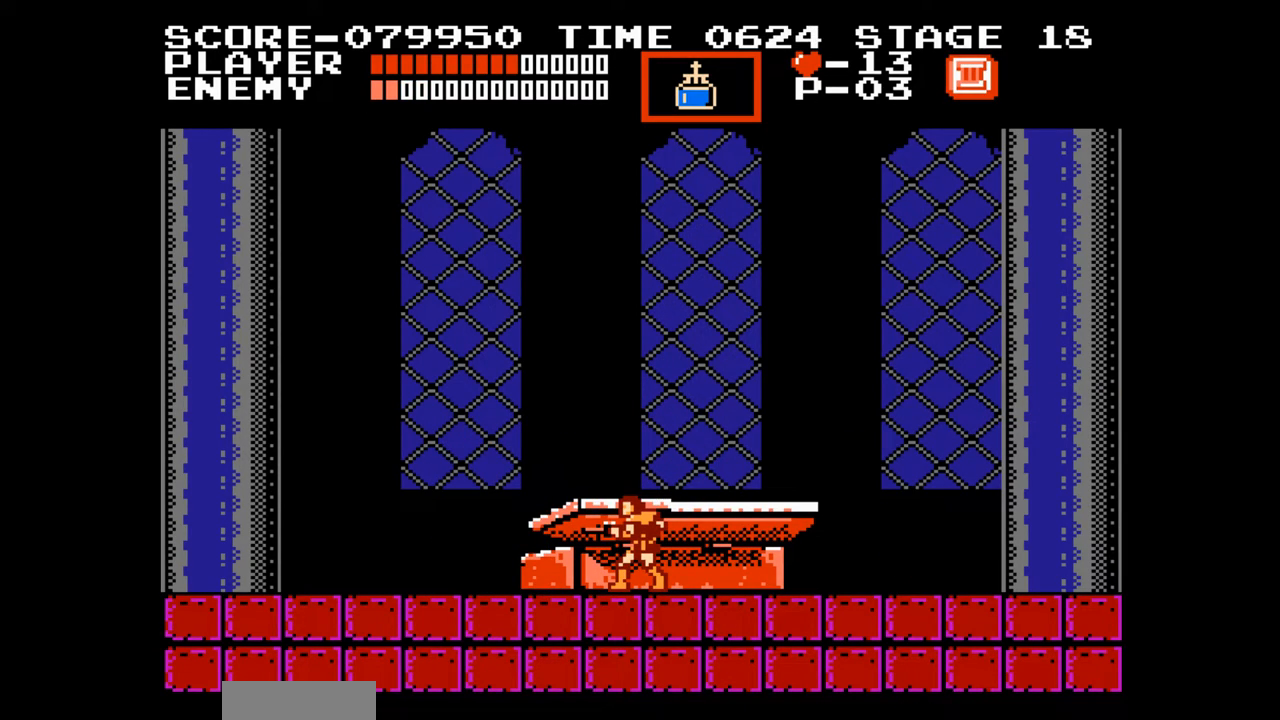
{"buttons": ["DPAD_LEFT"], "events": [[133, "DPAD_LEFT", "down"]]}
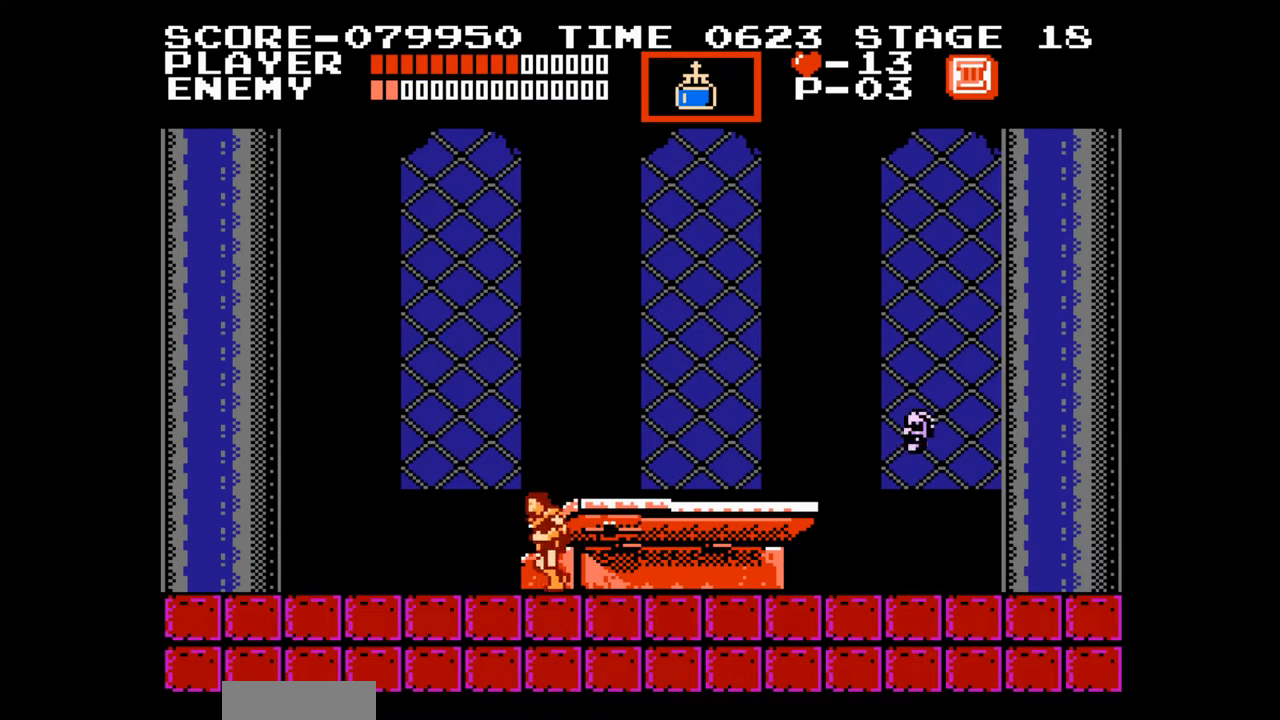
{"buttons": ["DPAD_RIGHT"], "events": [[350, "DPAD_LEFT", "up"], [383, "DPAD_RIGHT", "down"]]}
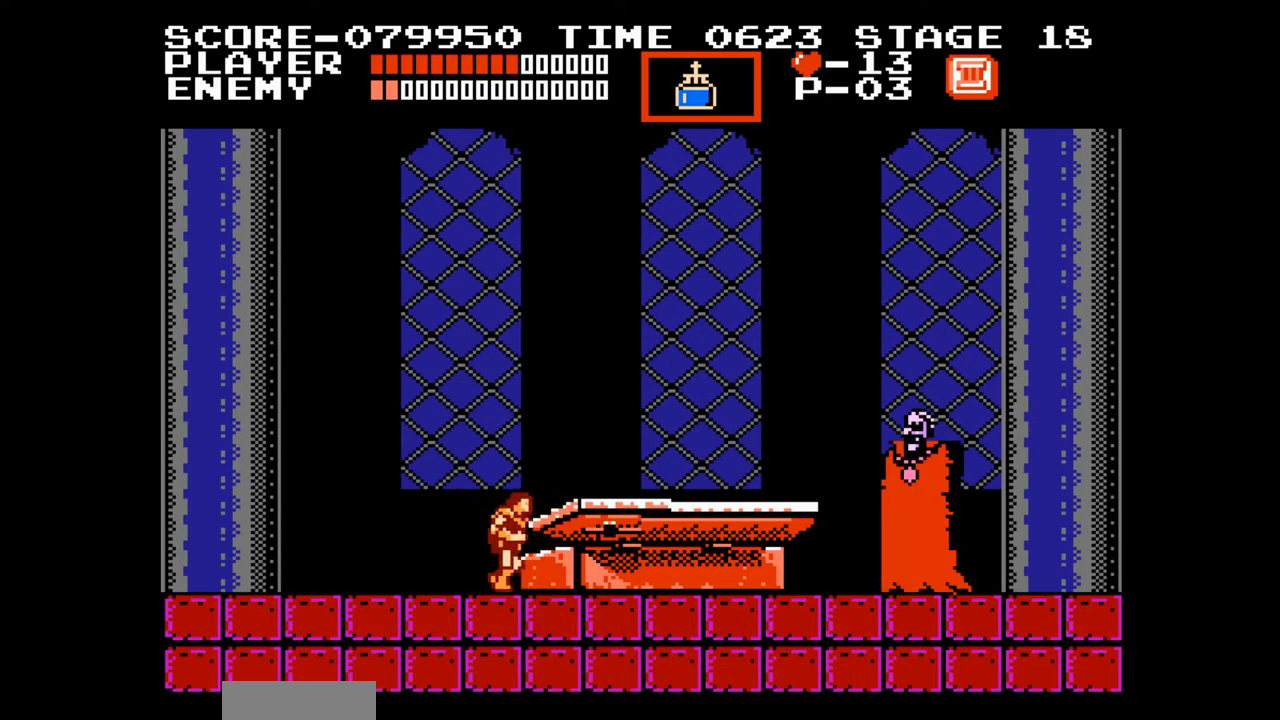
{"buttons": ["DPAD_RIGHT"], "events": []}
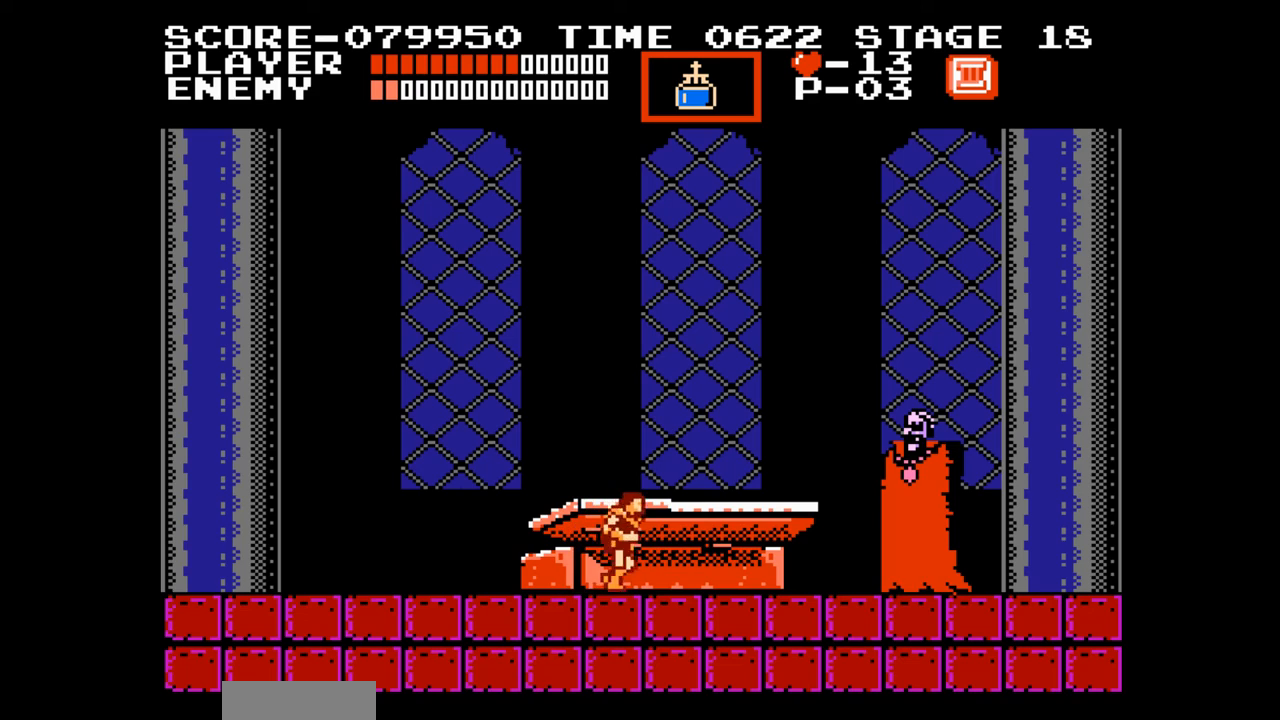
{"buttons": ["B", "DPAD_RIGHT"], "events": [[100, "A", "down"], [267, "A", "up"], [383, "B", "down"]]}
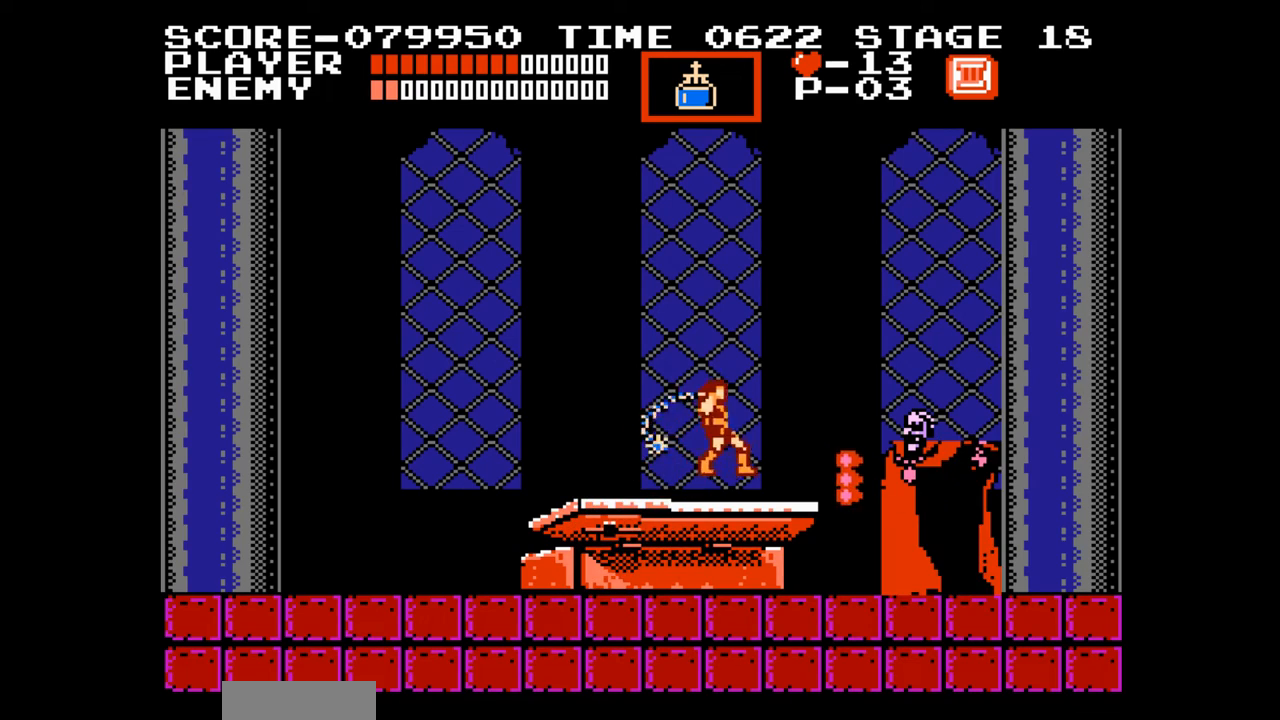
{"buttons": [], "events": [[33, "B", "up"], [100, "DPAD_RIGHT", "up"]]}
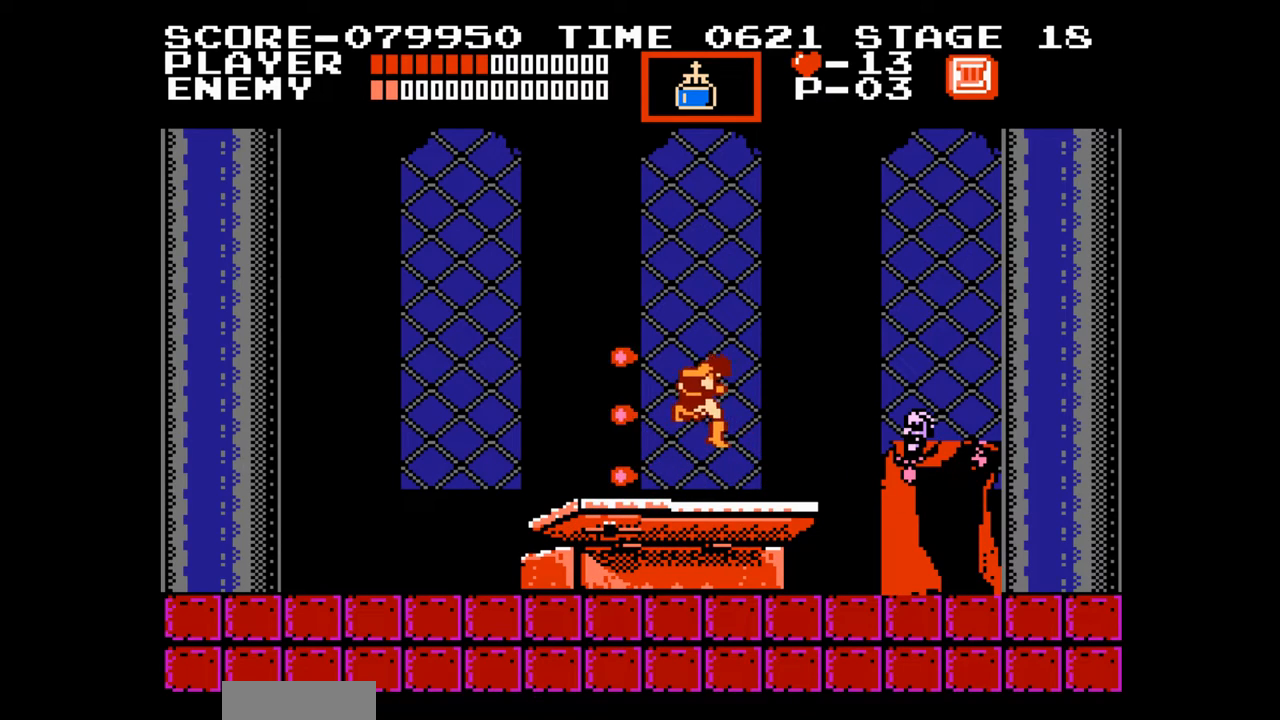
{"buttons": [], "events": []}
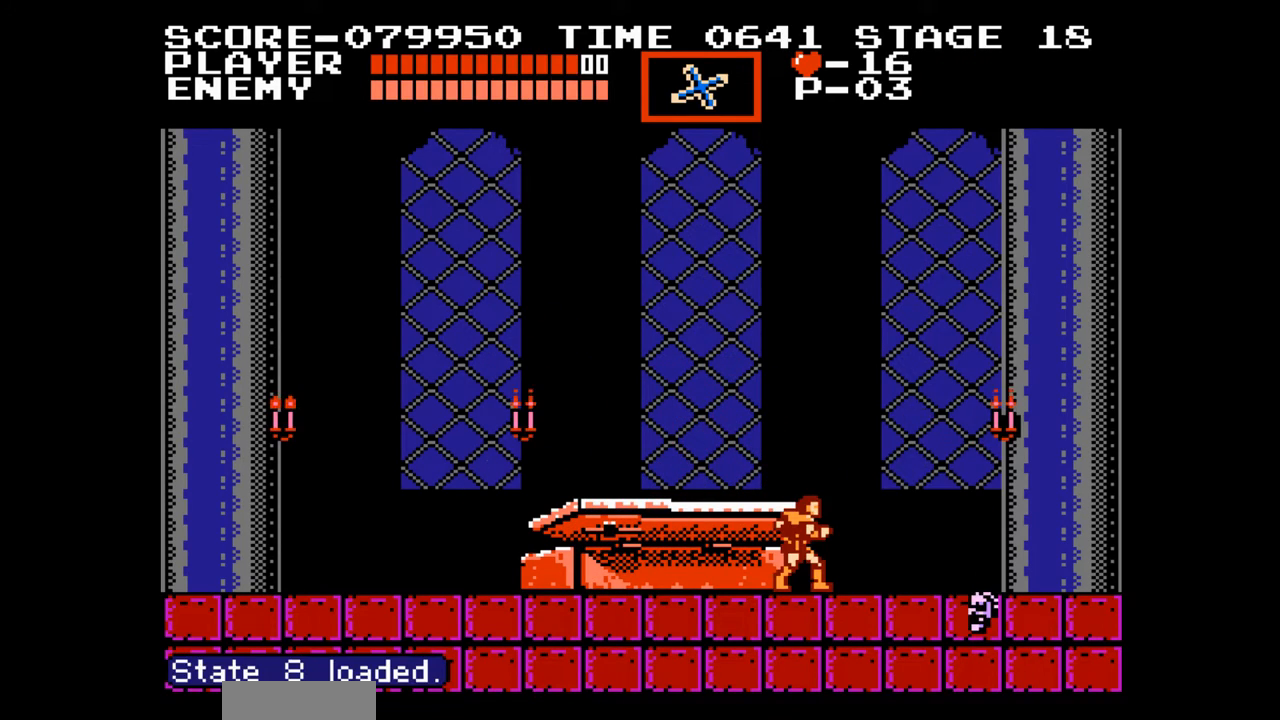
{"buttons": [], "events": []}
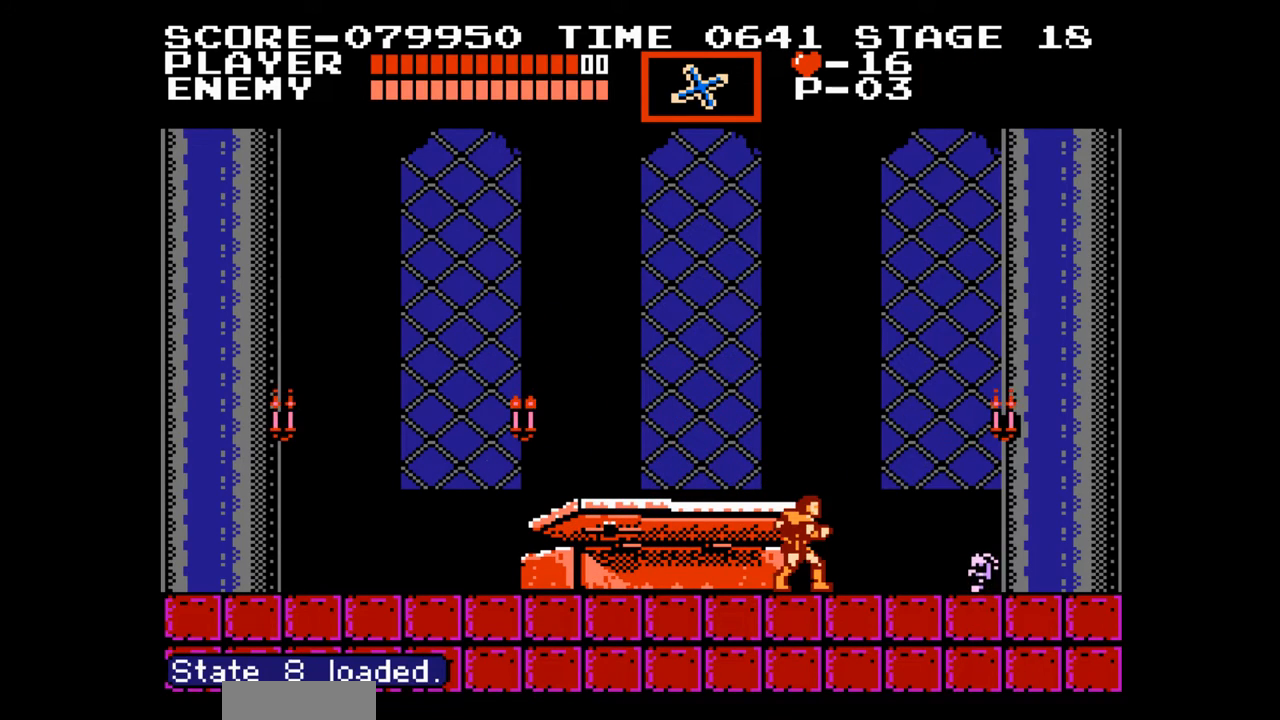
{"buttons": ["DPAD_LEFT"], "events": [[33, "DPAD_LEFT", "down"]]}
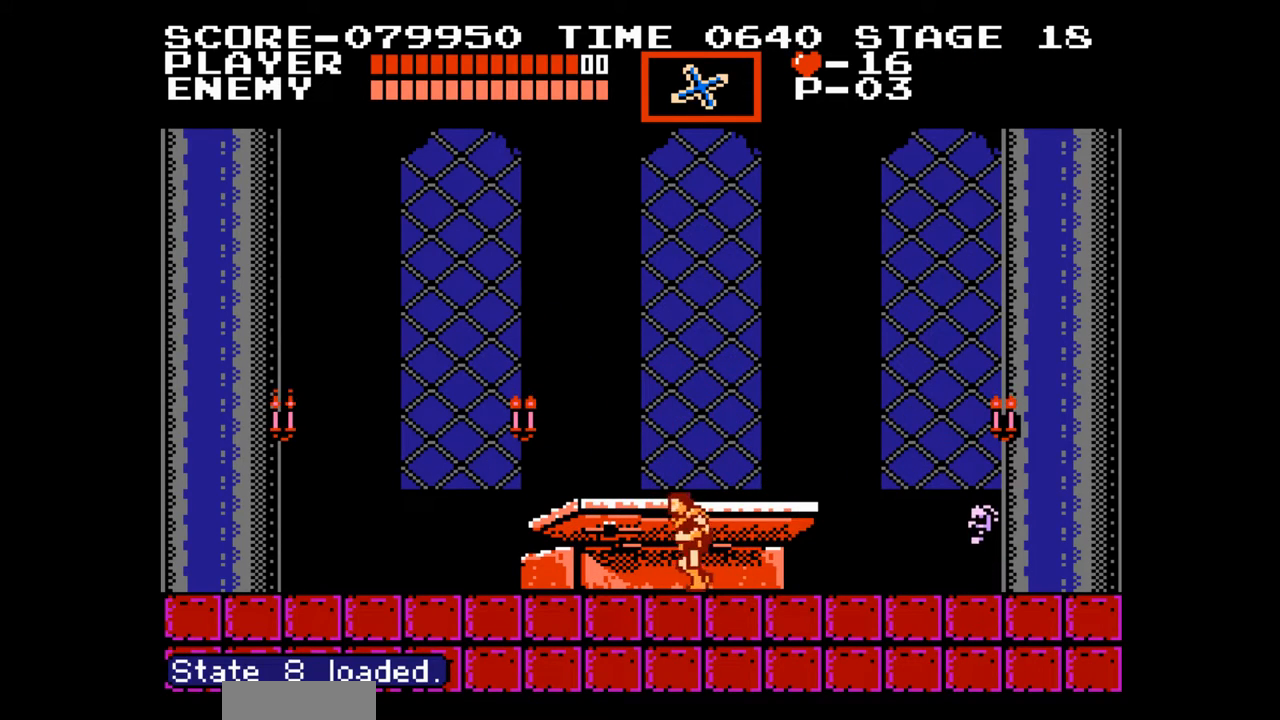
{"buttons": [], "events": [[150, "DPAD_LEFT", "up"], [200, "DPAD_RIGHT", "down"], [400, "DPAD_RIGHT", "up"]]}
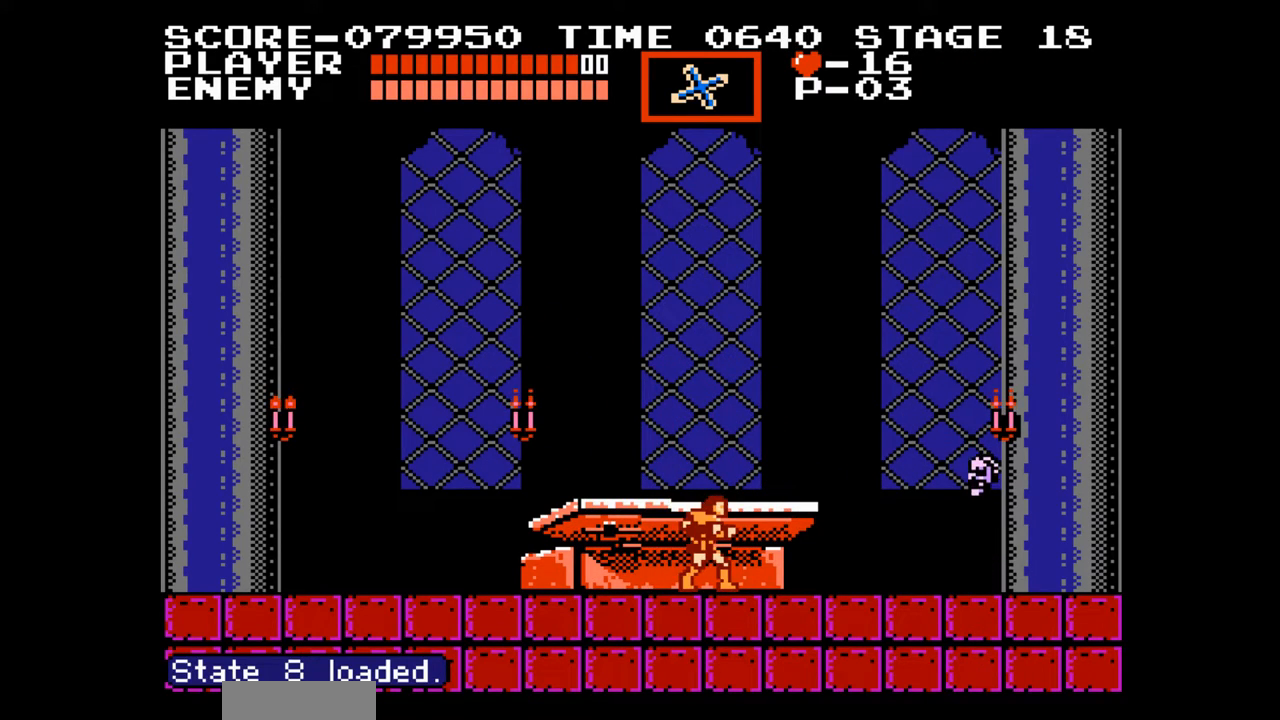
{"buttons": ["DPAD_RIGHT"], "events": [[267, "DPAD_LEFT", "down"], [467, "DPAD_LEFT", "up"], [483, "DPAD_RIGHT", "down"]]}
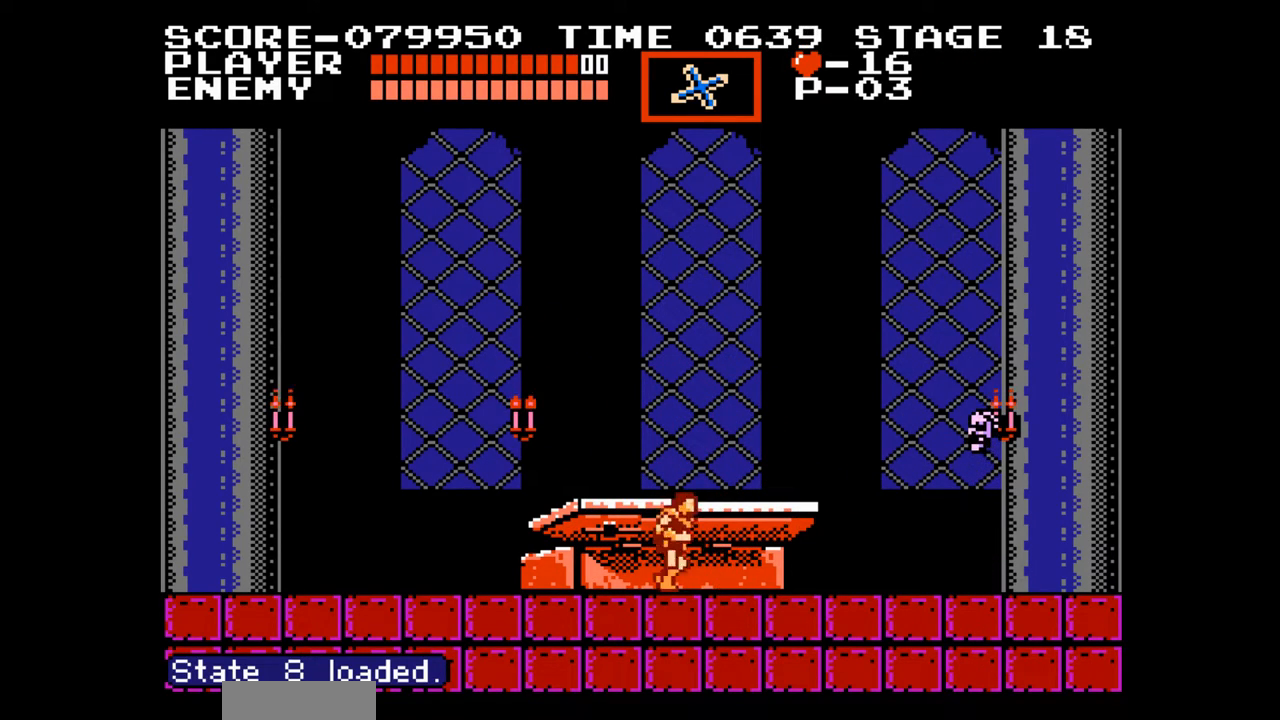
{"buttons": ["DPAD_RIGHT"], "events": []}
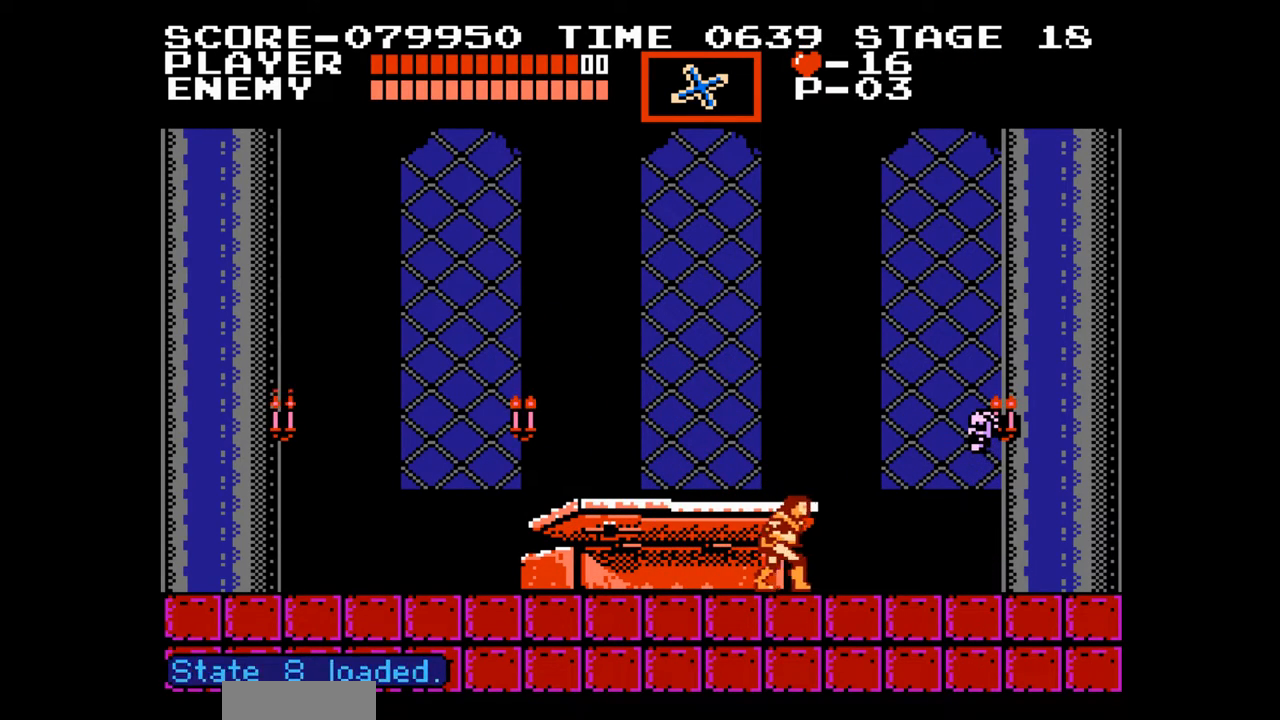
{"buttons": [], "events": [[50, "DPAD_RIGHT", "up"]]}
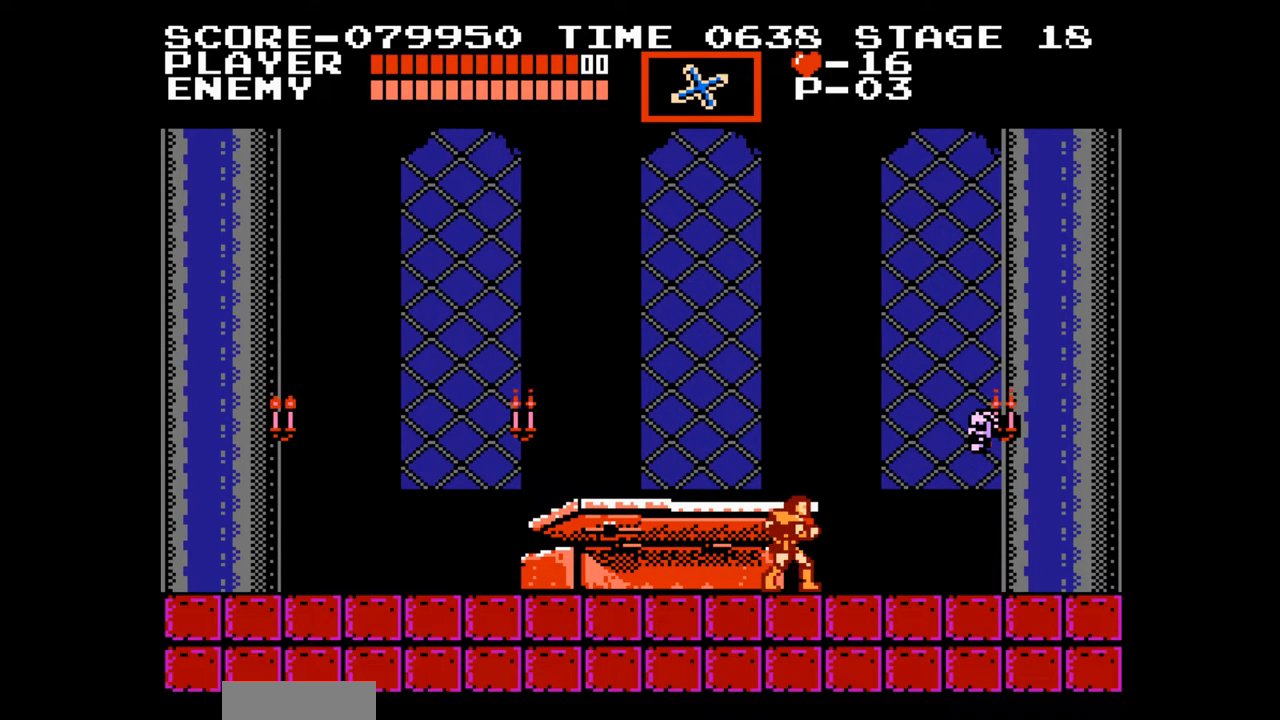
{"buttons": [], "events": []}
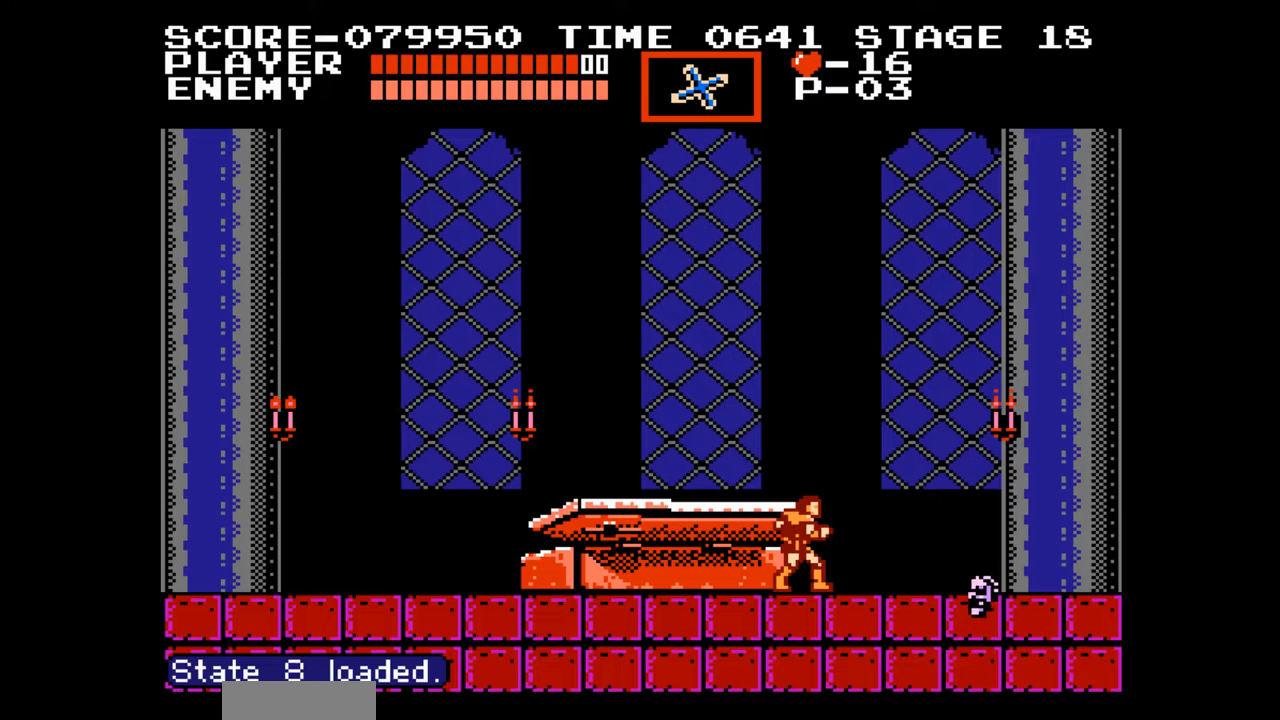
{"buttons": ["DPAD_RIGHT"], "events": [[217, "DPAD_LEFT", "down"], [433, "DPAD_LEFT", "up"], [467, "DPAD_RIGHT", "down"]]}
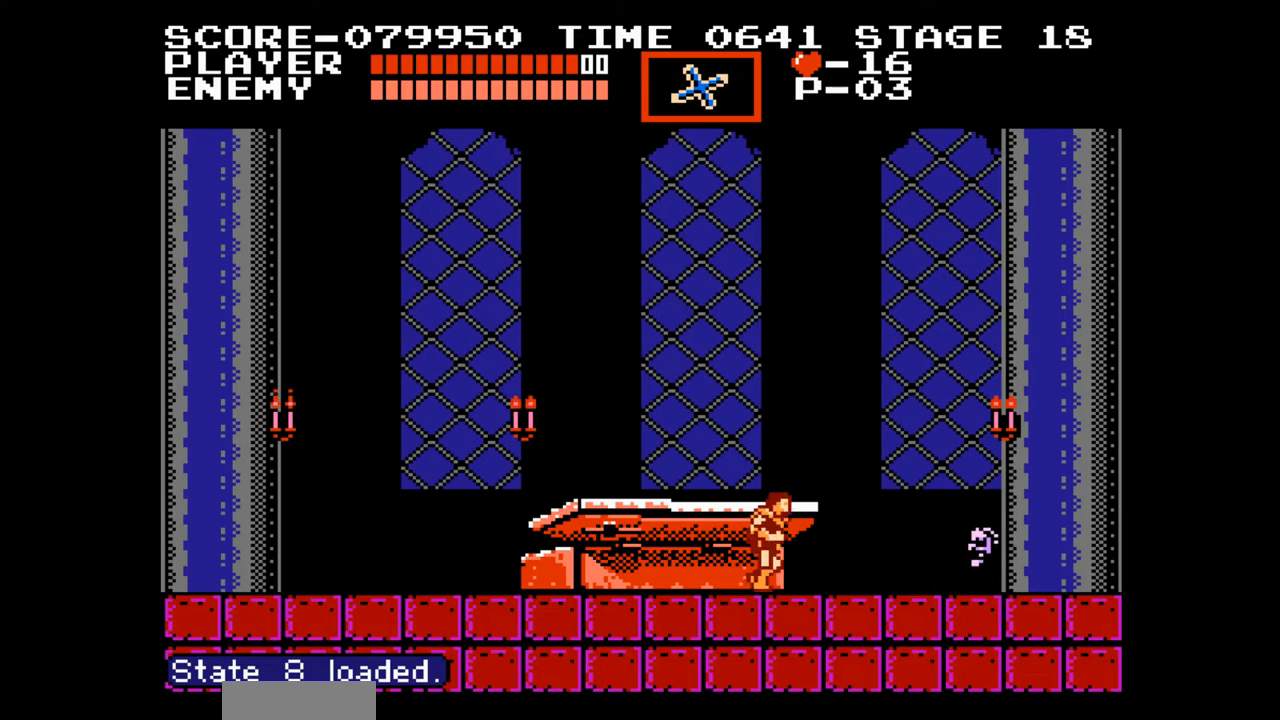
{"buttons": [], "events": [[150, "DPAD_RIGHT", "up"]]}
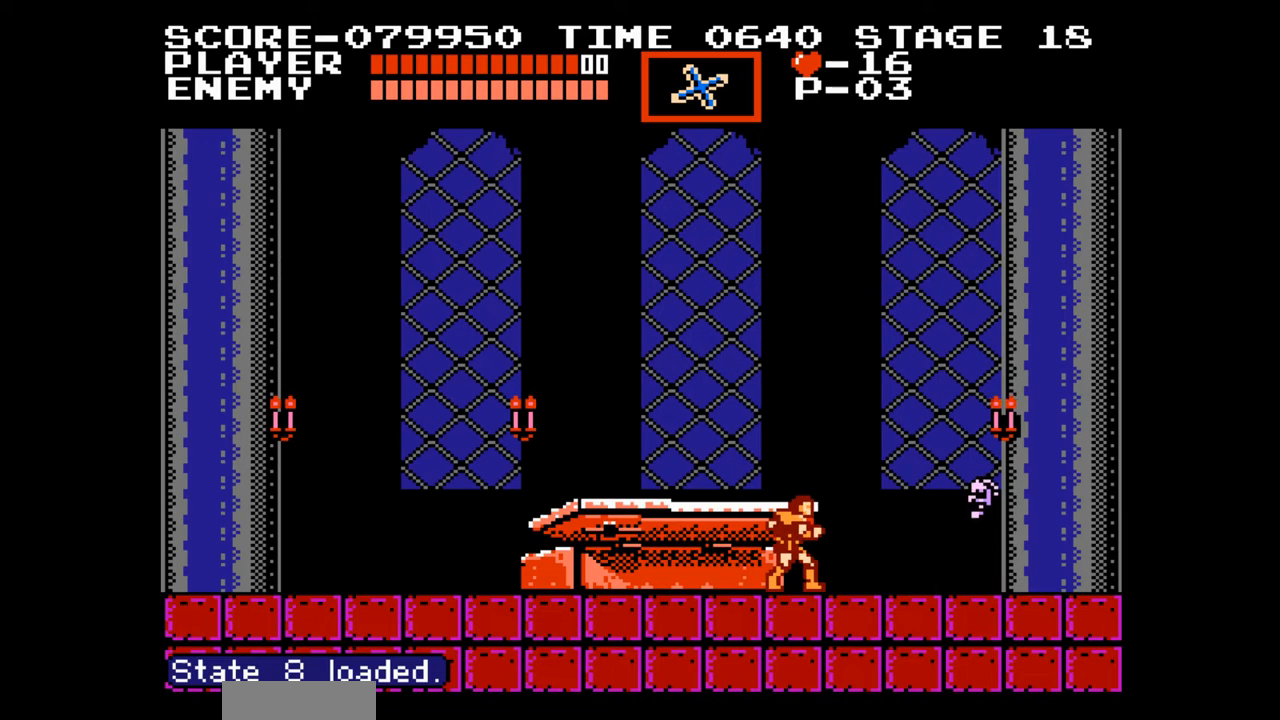
{"buttons": ["B"], "events": [[500, "B", "down"]]}
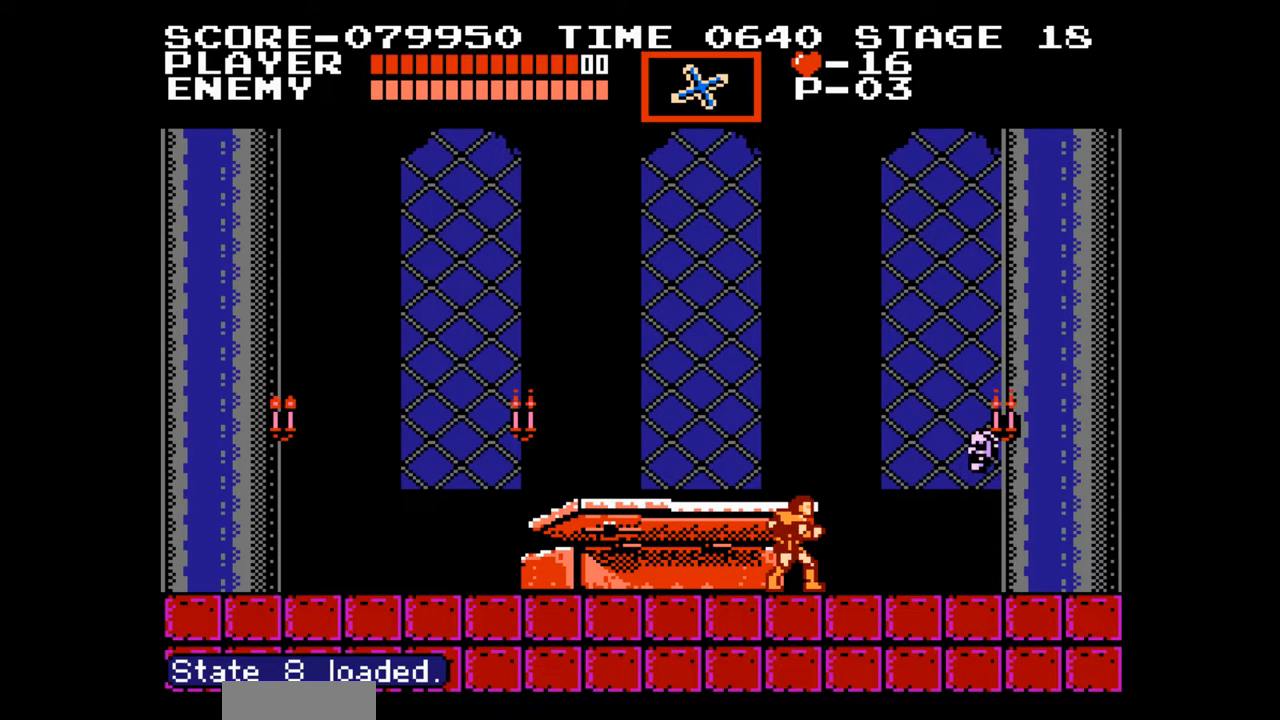
{"buttons": ["B"], "events": [[217, "B", "up"], [467, "B", "down"]]}
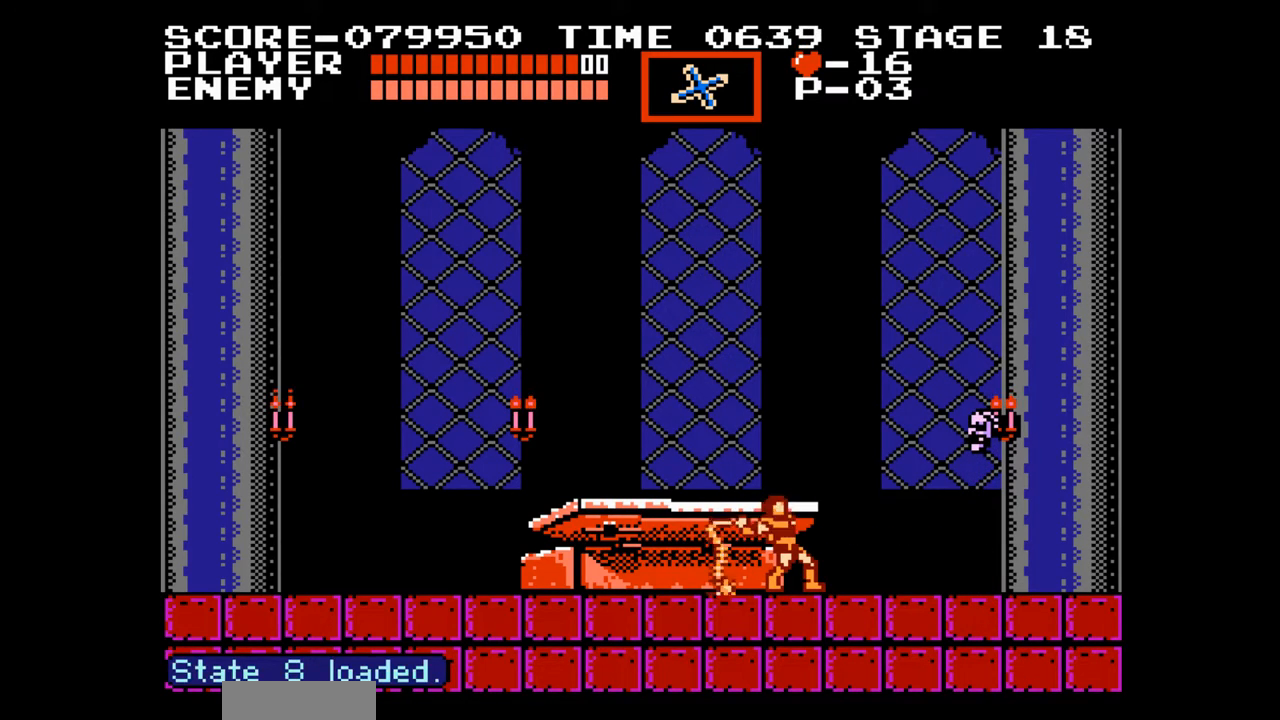
{"buttons": ["B"], "events": [[250, "B", "up"], [467, "B", "down"]]}
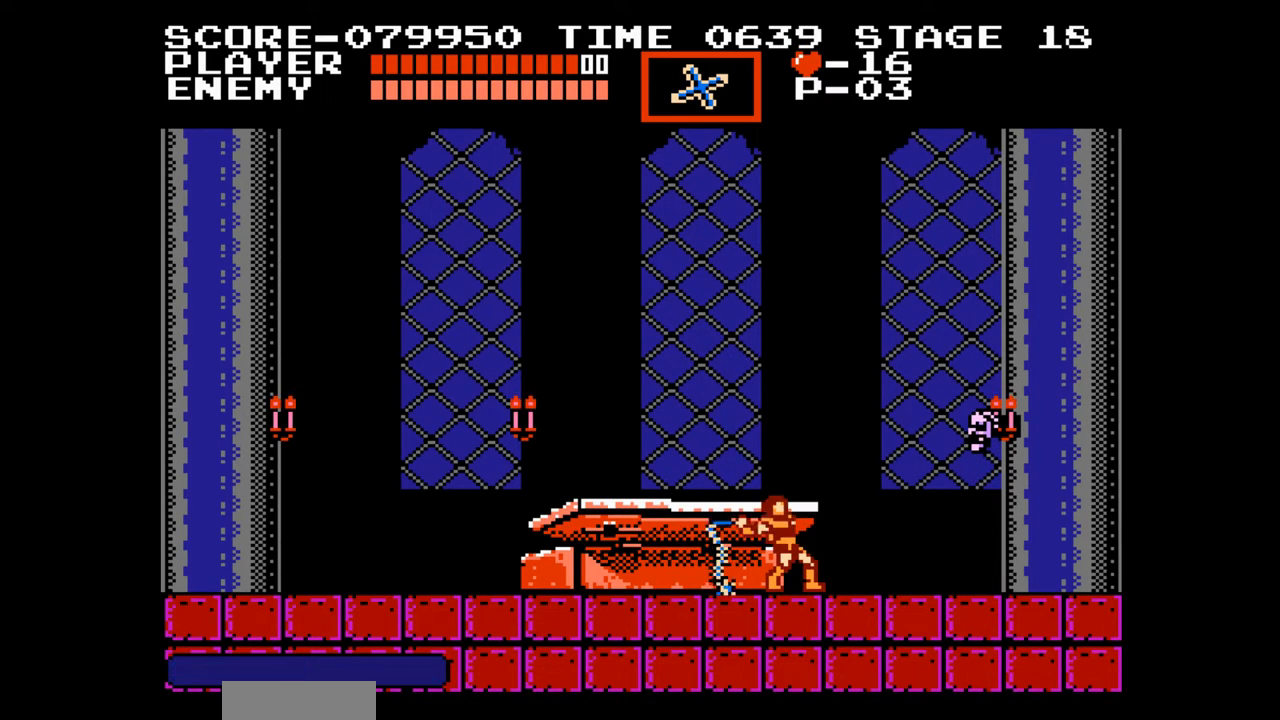
{"buttons": [], "events": [[117, "B", "up"], [250, "START", "down"], [483, "START", "up"]]}